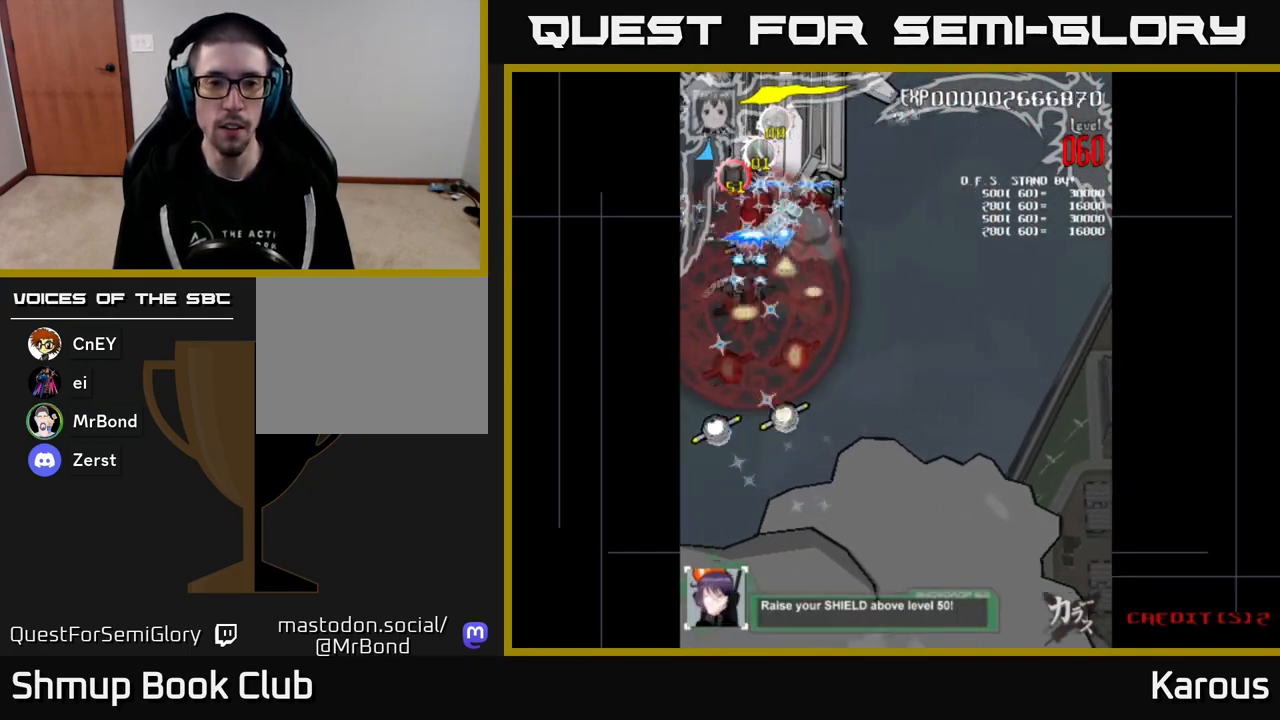
Gameplay with a controller (Xbox layout); each line is a JSON object with the inputs held at the frame after it. "events" lists button and stick changes between this image and that frame as [ms after this image, input, new state], when the widget could be followed in between. Not read: left_stick right_stick.
{"buttons": ["A", "DPAD_DOWN"], "events": [[17, "DPAD_DOWN", "down"], [67, "DPAD_LEFT", "up"]]}
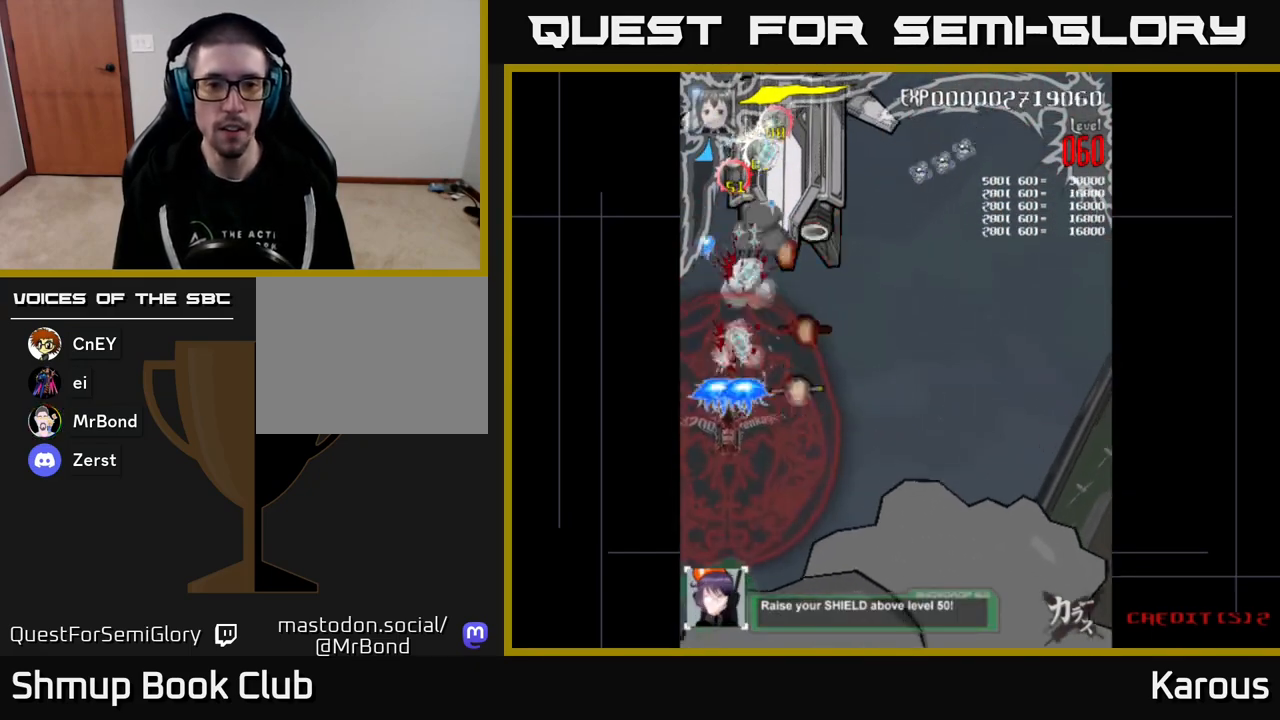
{"buttons": ["A", "DPAD_UP"], "events": [[50, "DPAD_RIGHT", "down"], [67, "DPAD_DOWN", "up"], [100, "DPAD_UP", "down"], [300, "DPAD_RIGHT", "up"]]}
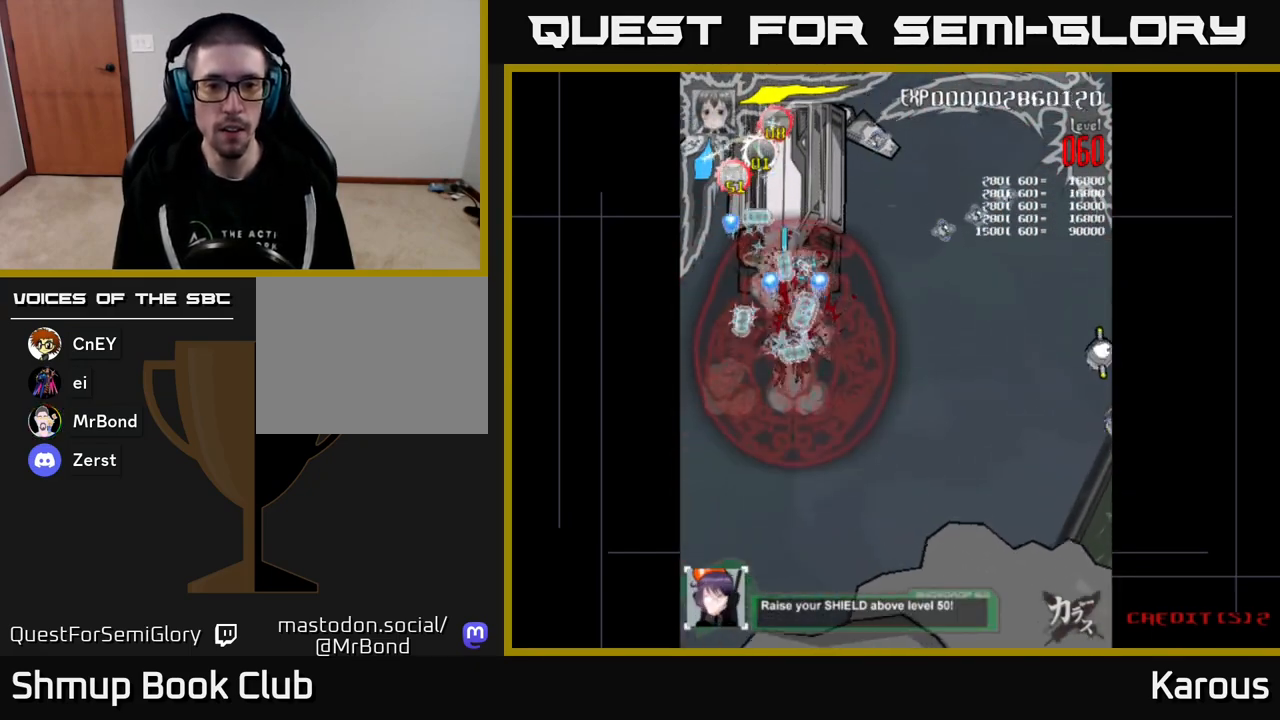
{"buttons": ["A", "DPAD_DOWN", "DPAD_RIGHT"], "events": [[333, "DPAD_UP", "up"], [367, "DPAD_DOWN", "down"], [367, "DPAD_RIGHT", "down"]]}
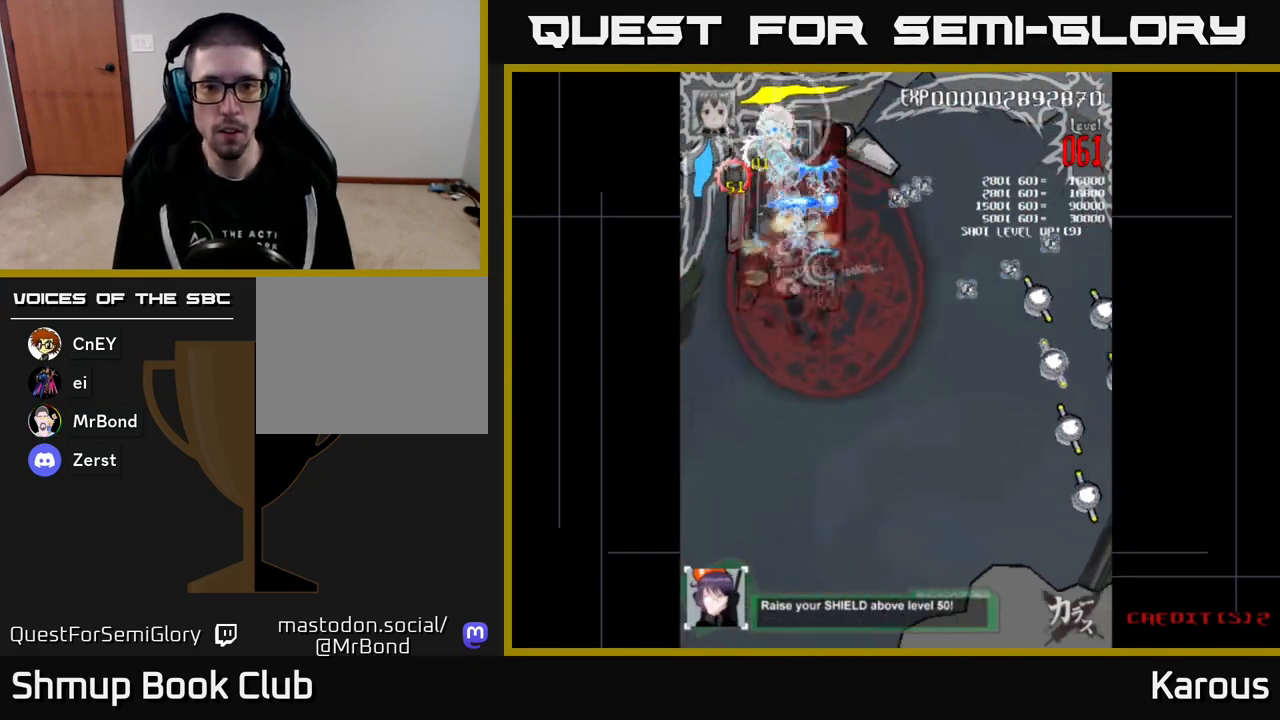
{"buttons": ["A", "DPAD_RIGHT"], "events": [[333, "DPAD_DOWN", "up"]]}
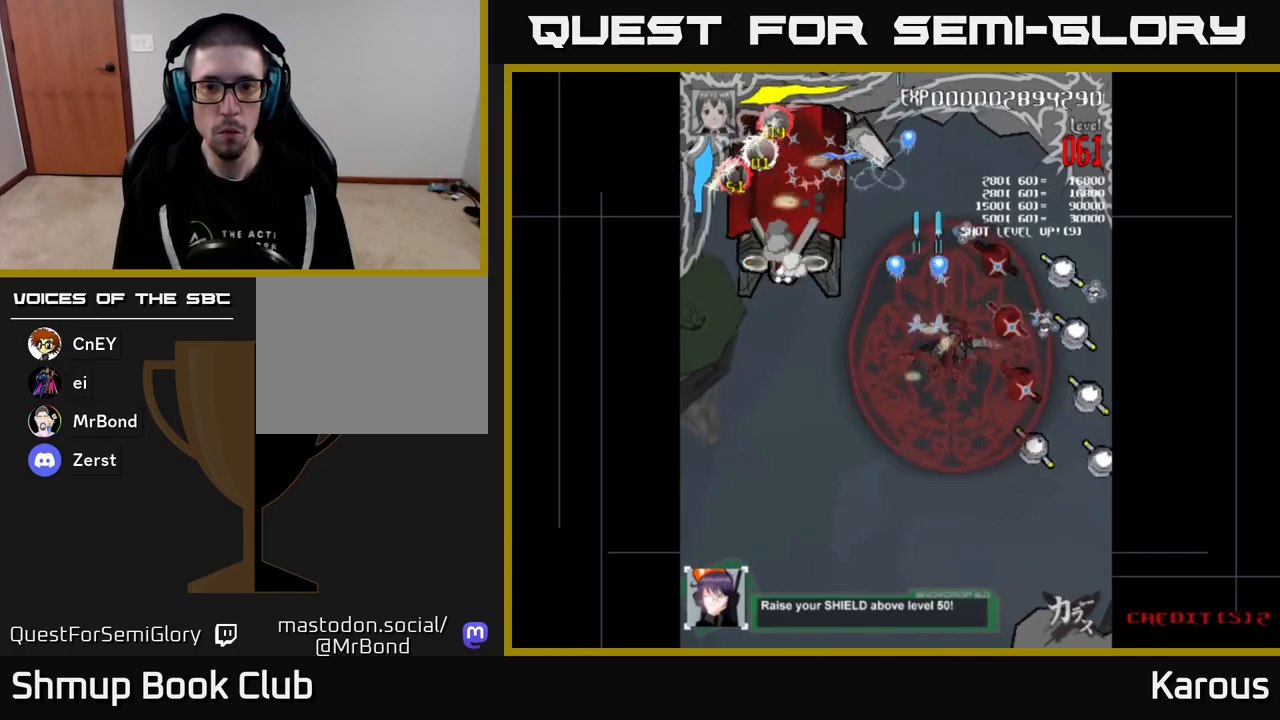
{"buttons": ["A", "DPAD_UP", "DPAD_RIGHT"], "events": [[150, "DPAD_RIGHT", "up"], [283, "DPAD_UP", "down"], [483, "DPAD_RIGHT", "down"]]}
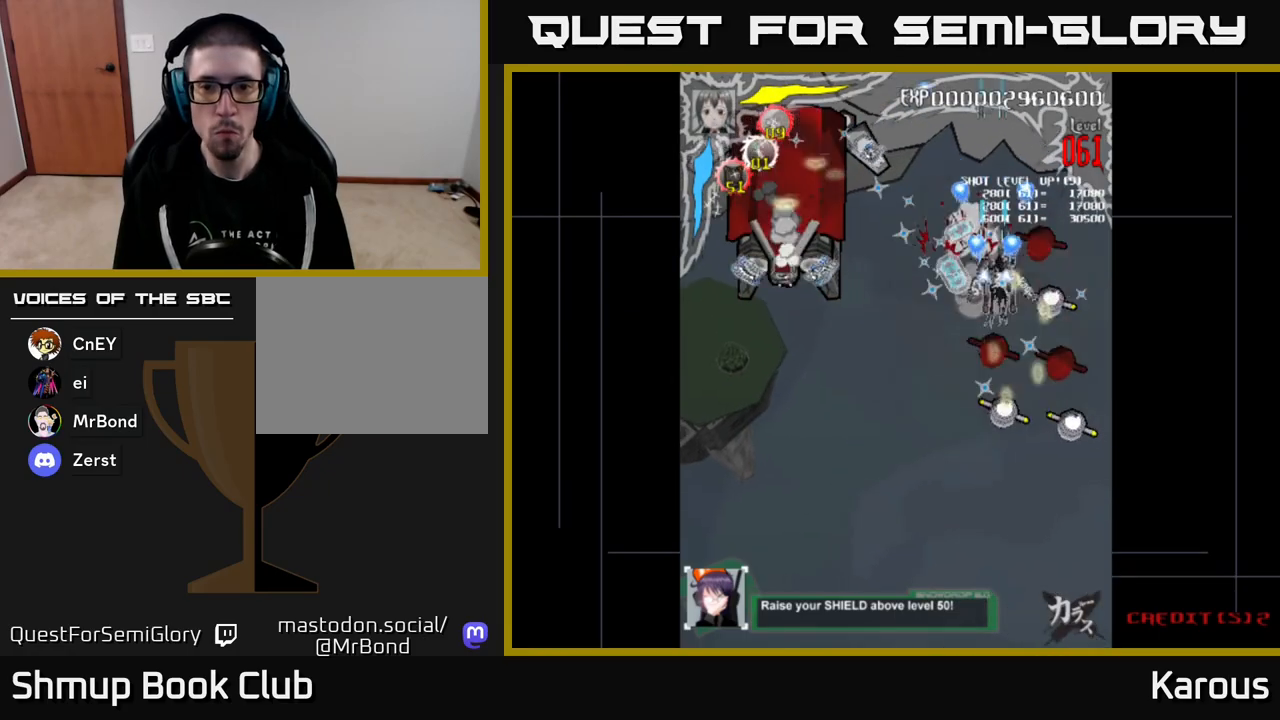
{"buttons": ["A", "DPAD_DOWN"], "events": [[17, "DPAD_UP", "up"], [50, "DPAD_DOWN", "down"], [233, "DPAD_RIGHT", "up"]]}
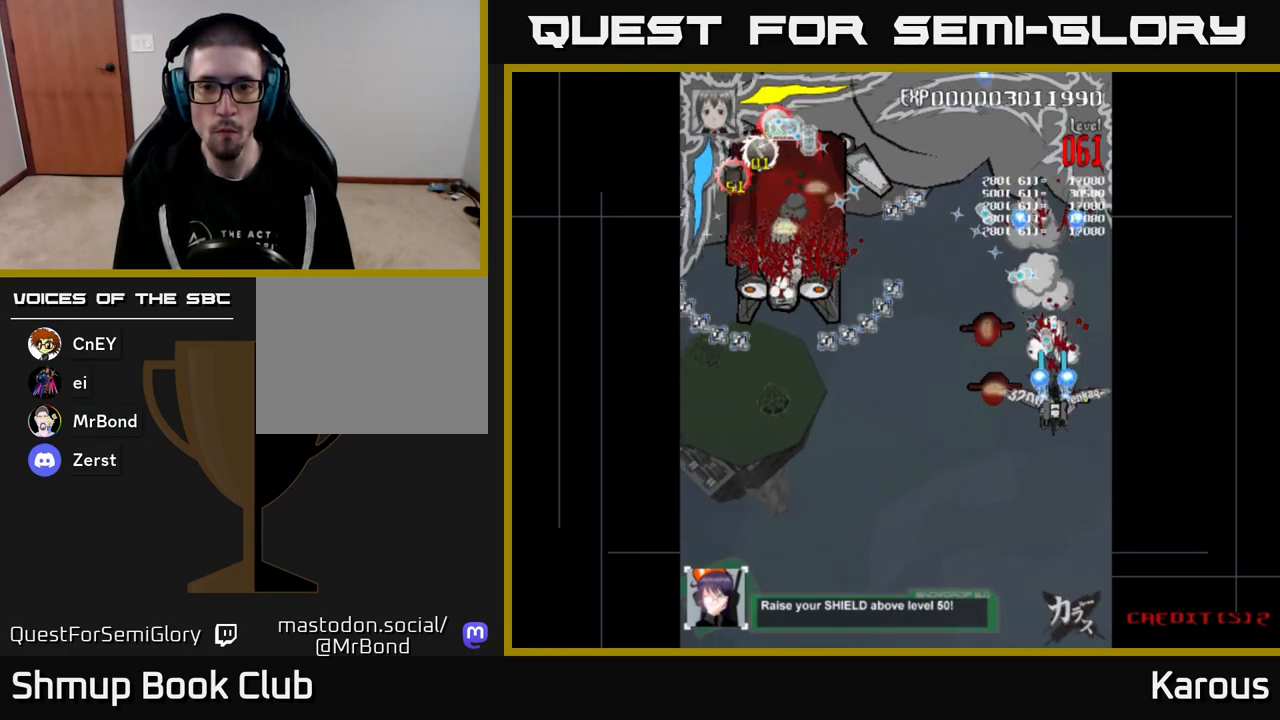
{"buttons": ["A", "DPAD_DOWN", "DPAD_RIGHT"], "events": [[67, "DPAD_LEFT", "down"], [150, "DPAD_DOWN", "up"], [267, "DPAD_UP", "down"], [317, "DPAD_LEFT", "up"], [367, "DPAD_RIGHT", "down"], [383, "DPAD_UP", "up"], [433, "DPAD_DOWN", "down"]]}
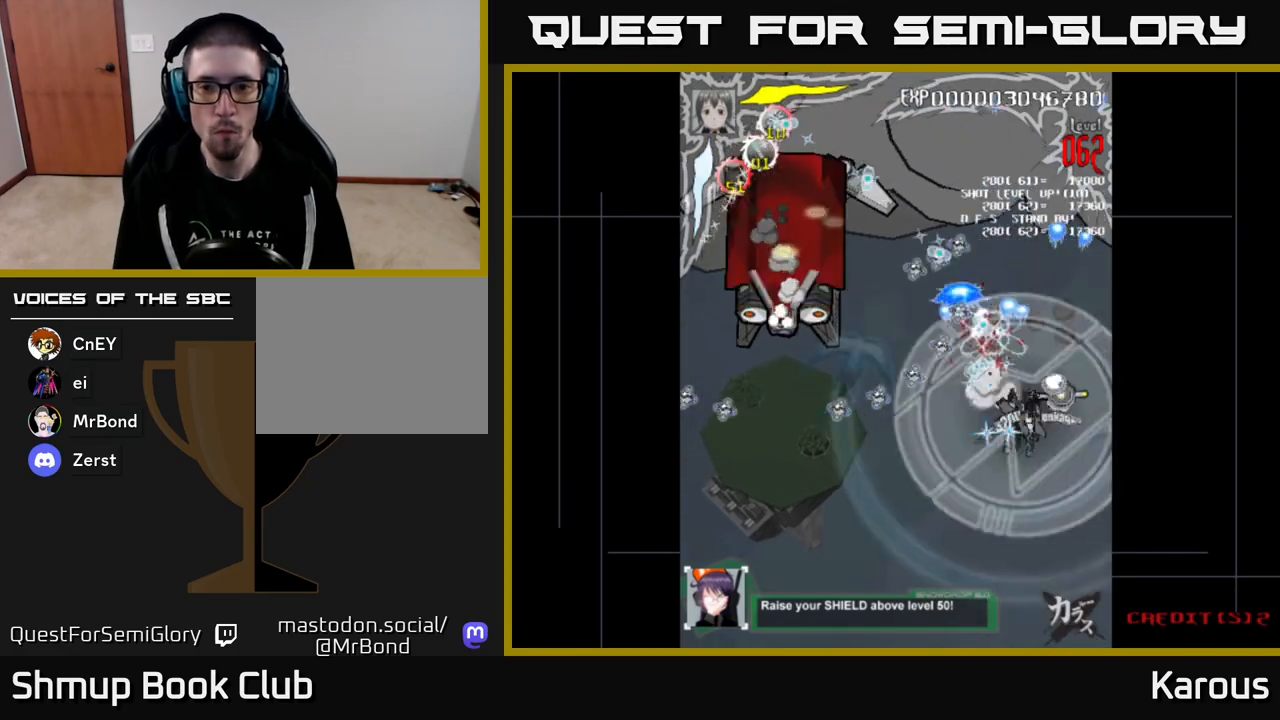
{"buttons": ["A", "DPAD_UP", "DPAD_LEFT"], "events": [[183, "DPAD_RIGHT", "up"], [200, "DPAD_DOWN", "up"], [217, "DPAD_LEFT", "down"], [250, "DPAD_UP", "down"], [367, "DPAD_UP", "up"], [417, "DPAD_UP", "down"], [467, "DPAD_LEFT", "up"], [483, "DPAD_LEFT", "down"]]}
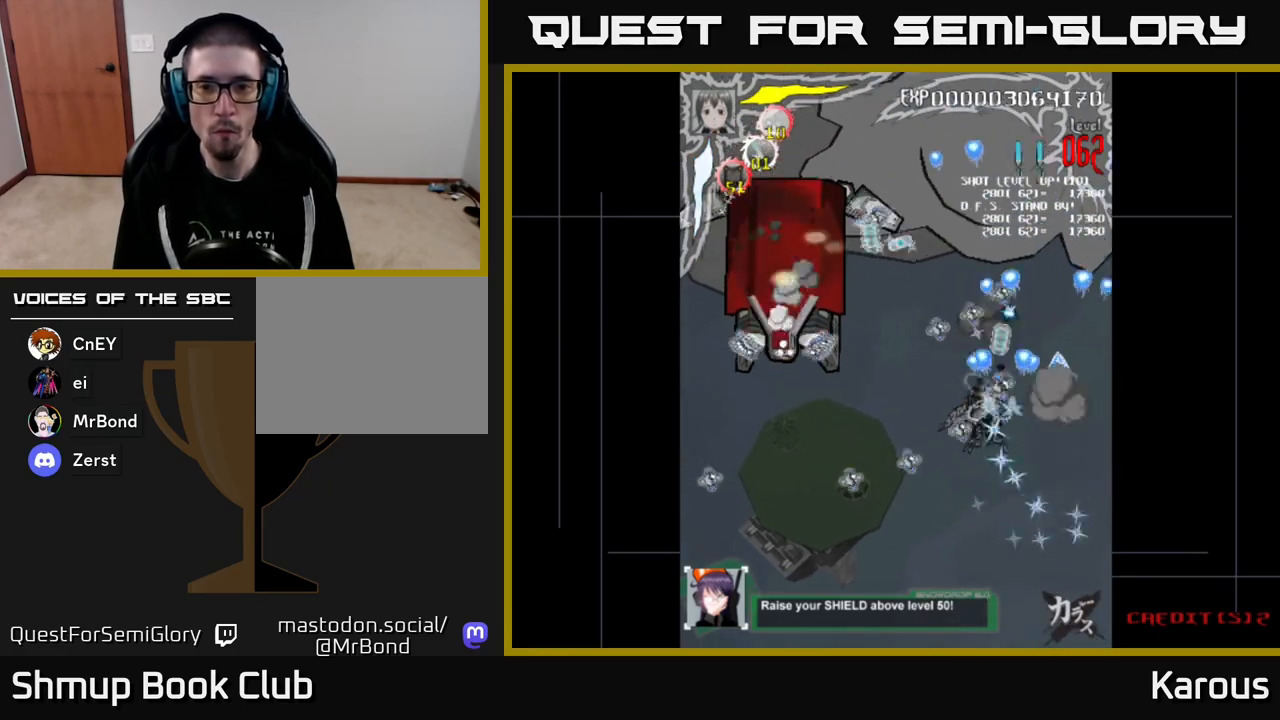
{"buttons": ["A", "X", "DPAD_LEFT"], "events": [[67, "DPAD_UP", "up"], [183, "DPAD_DOWN", "down"], [333, "DPAD_DOWN", "up"], [350, "X", "down"]]}
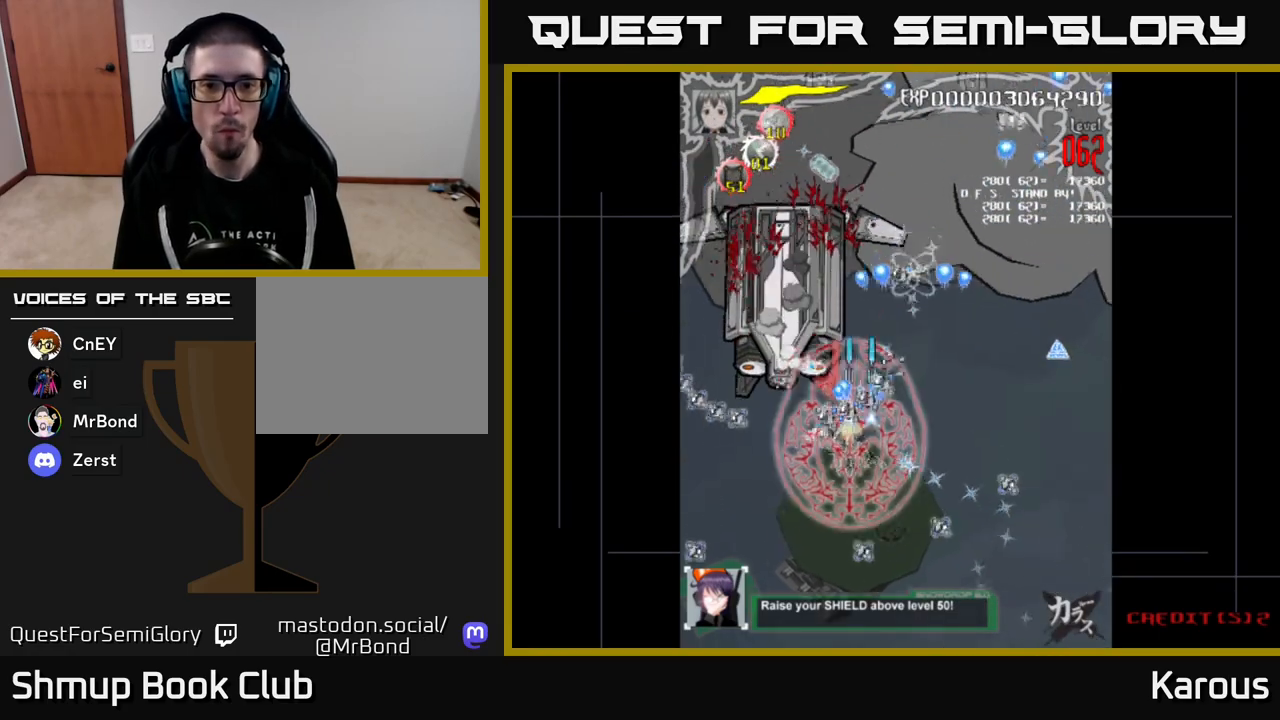
{"buttons": ["A", "DPAD_UP"], "events": [[17, "X", "up"], [133, "DPAD_UP", "down"], [250, "DPAD_LEFT", "up"]]}
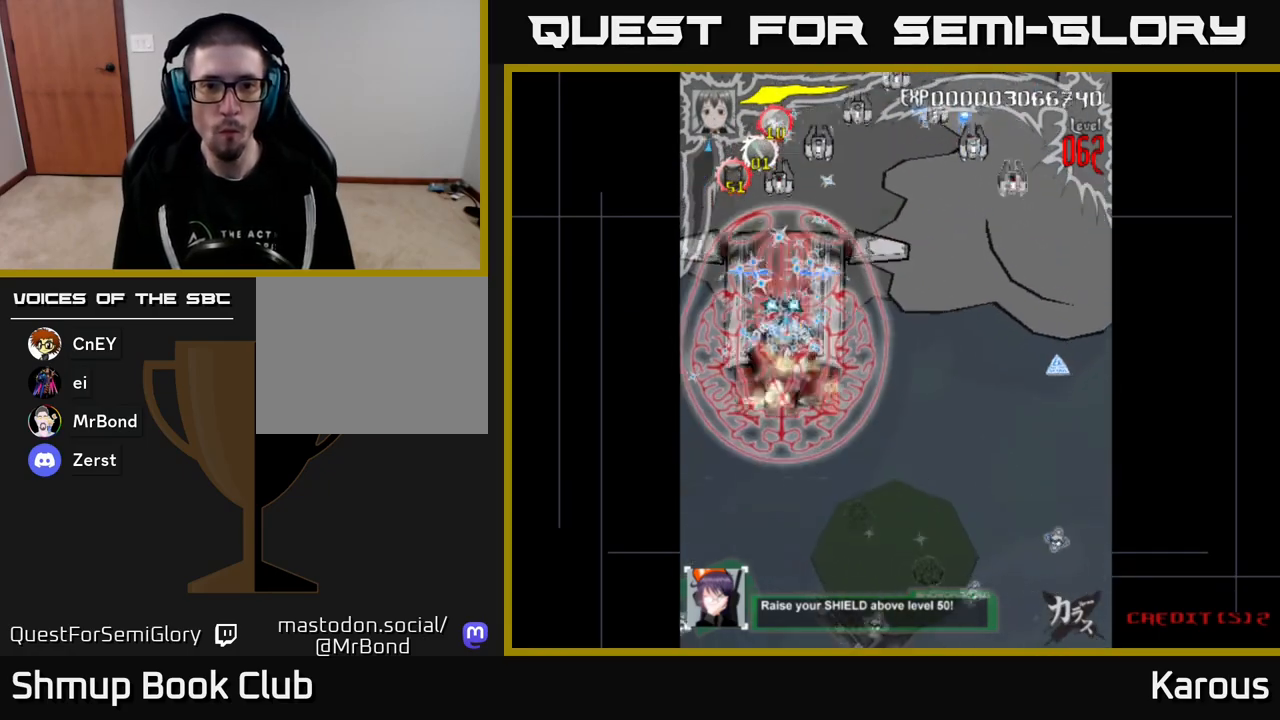
{"buttons": ["A", "DPAD_DOWN", "DPAD_RIGHT"], "events": [[300, "DPAD_RIGHT", "down"], [333, "DPAD_UP", "up"], [367, "DPAD_DOWN", "down"]]}
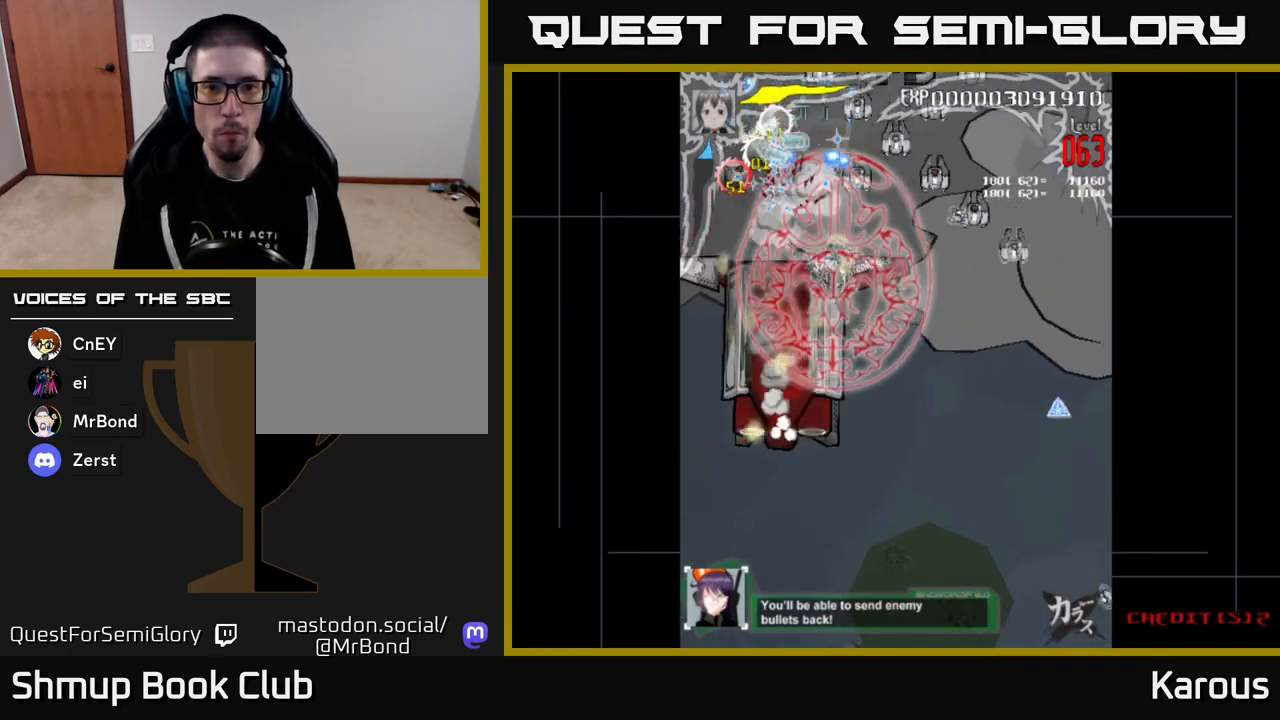
{"buttons": ["A", "DPAD_DOWN", "DPAD_RIGHT"], "events": []}
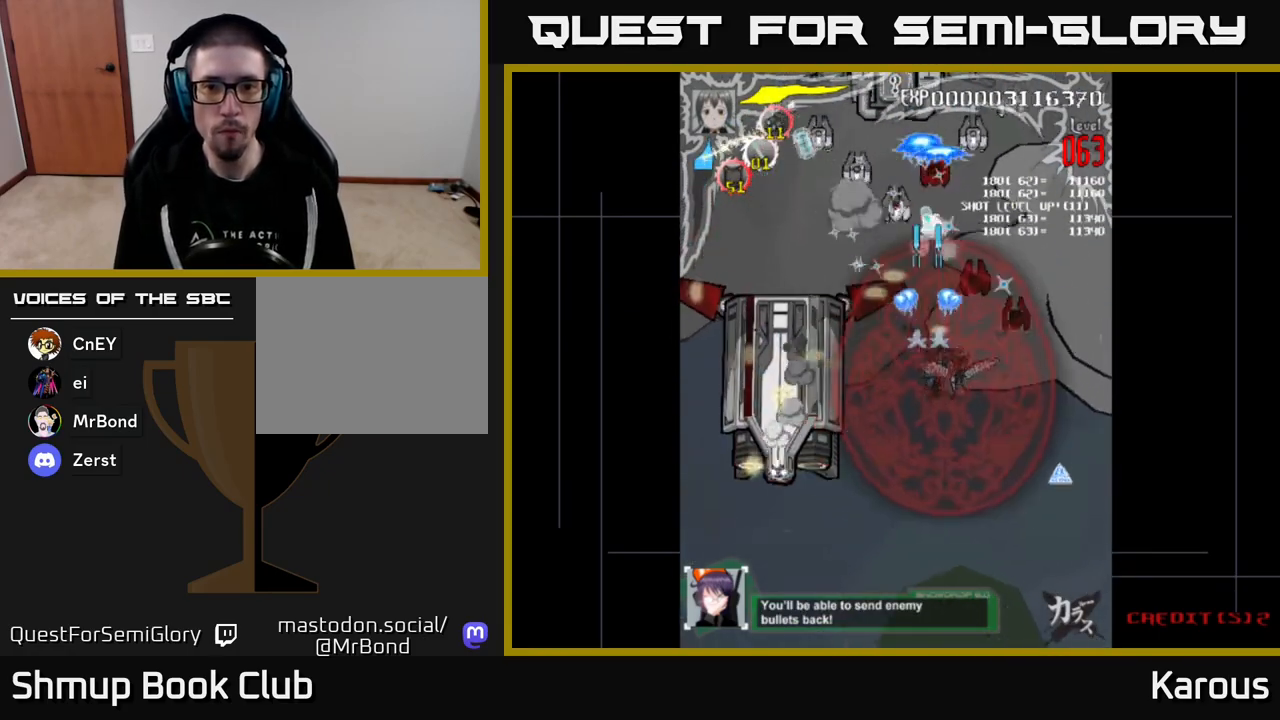
{"buttons": ["A", "DPAD_DOWN", "DPAD_LEFT"], "events": [[433, "DPAD_RIGHT", "up"], [483, "DPAD_LEFT", "down"]]}
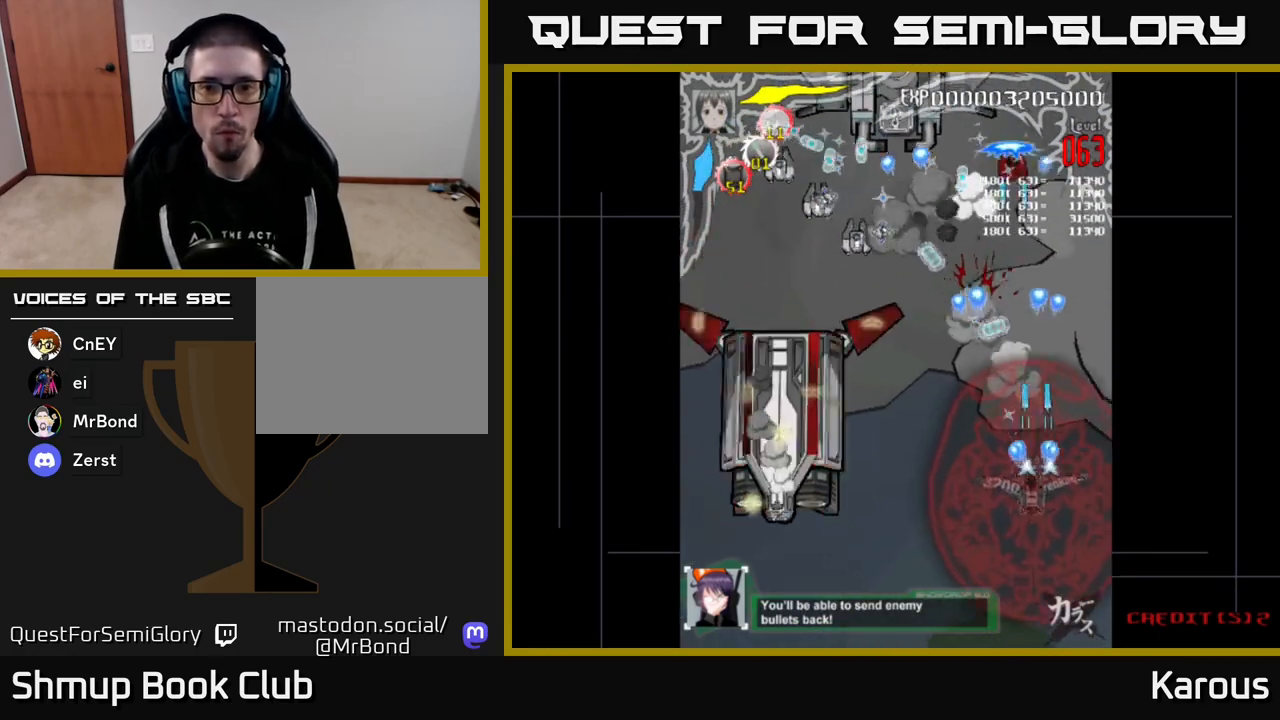
{"buttons": ["A", "DPAD_LEFT"], "events": [[17, "DPAD_DOWN", "up"], [67, "DPAD_UP", "down"], [417, "DPAD_UP", "up"]]}
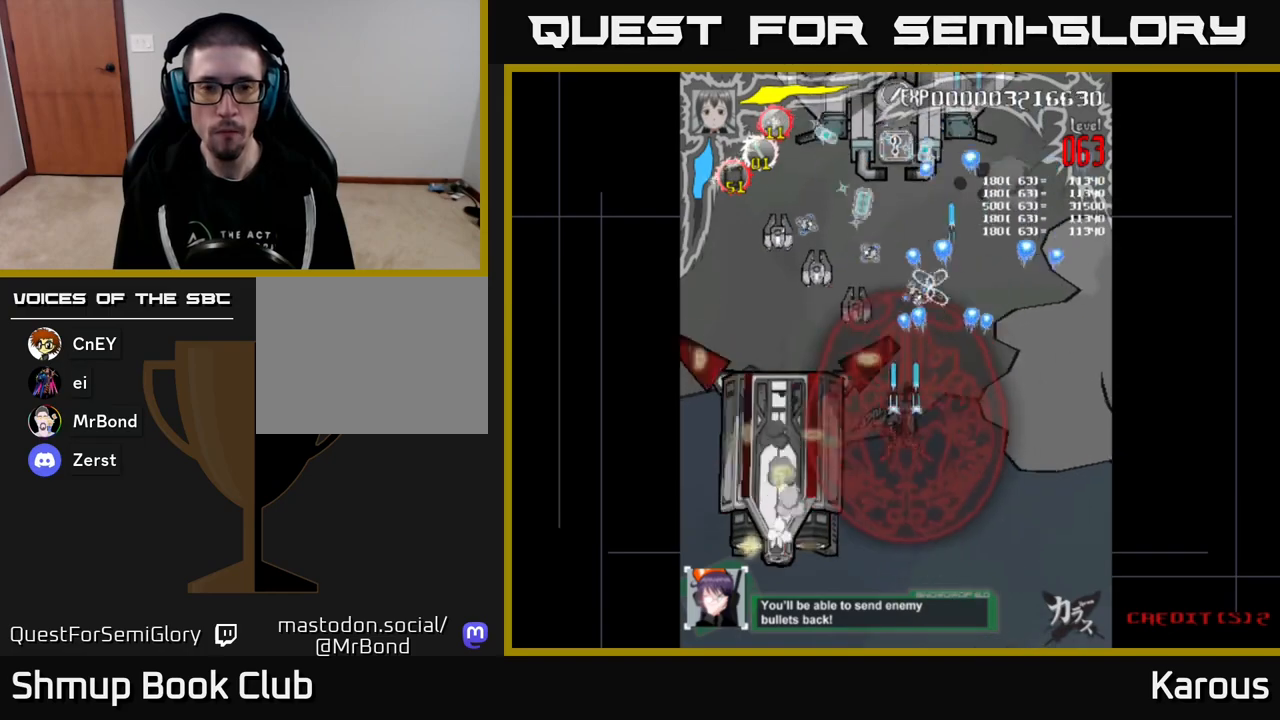
{"buttons": ["A", "DPAD_UP"], "events": [[33, "DPAD_UP", "down"], [167, "DPAD_UP", "up"], [317, "DPAD_UP", "down"], [483, "DPAD_LEFT", "up"]]}
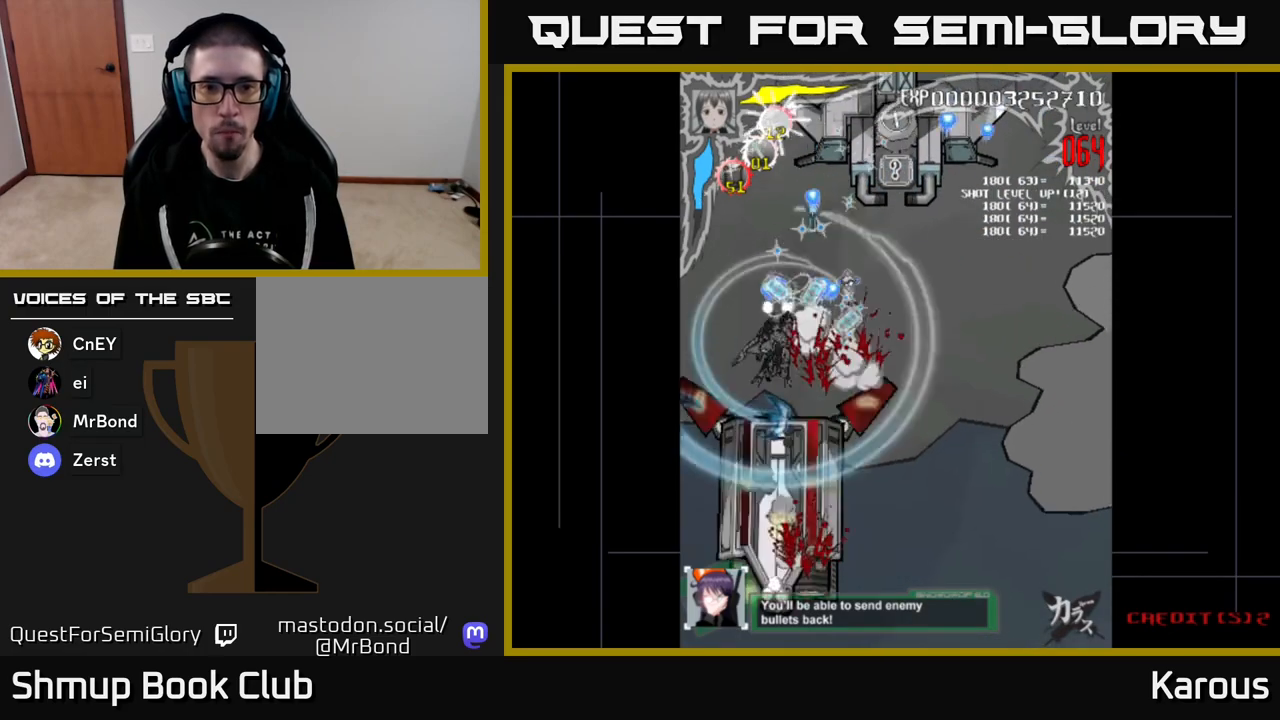
{"buttons": ["A", "DPAD_UP", "DPAD_RIGHT"], "events": [[17, "DPAD_RIGHT", "down"]]}
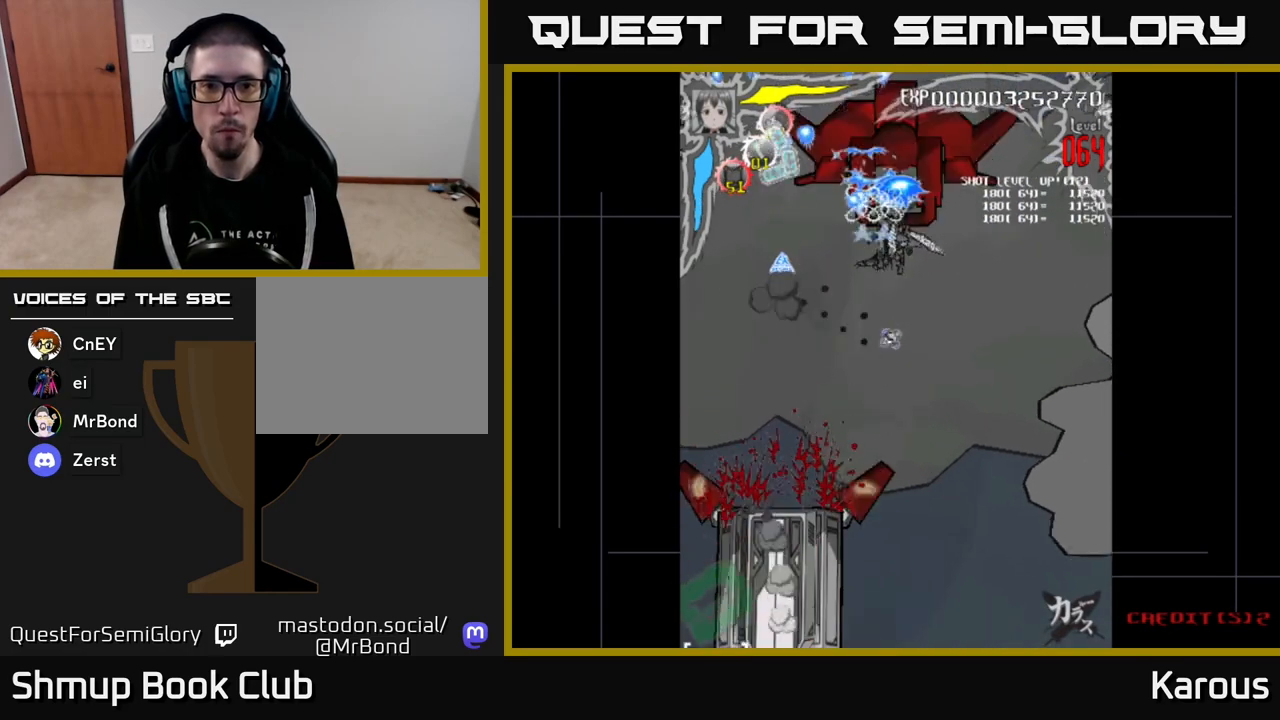
{"buttons": ["A", "DPAD_LEFT"], "events": [[17, "DPAD_RIGHT", "up"], [150, "DPAD_UP", "up"], [200, "DPAD_DOWN", "down"], [333, "DPAD_LEFT", "down"], [367, "DPAD_DOWN", "up"]]}
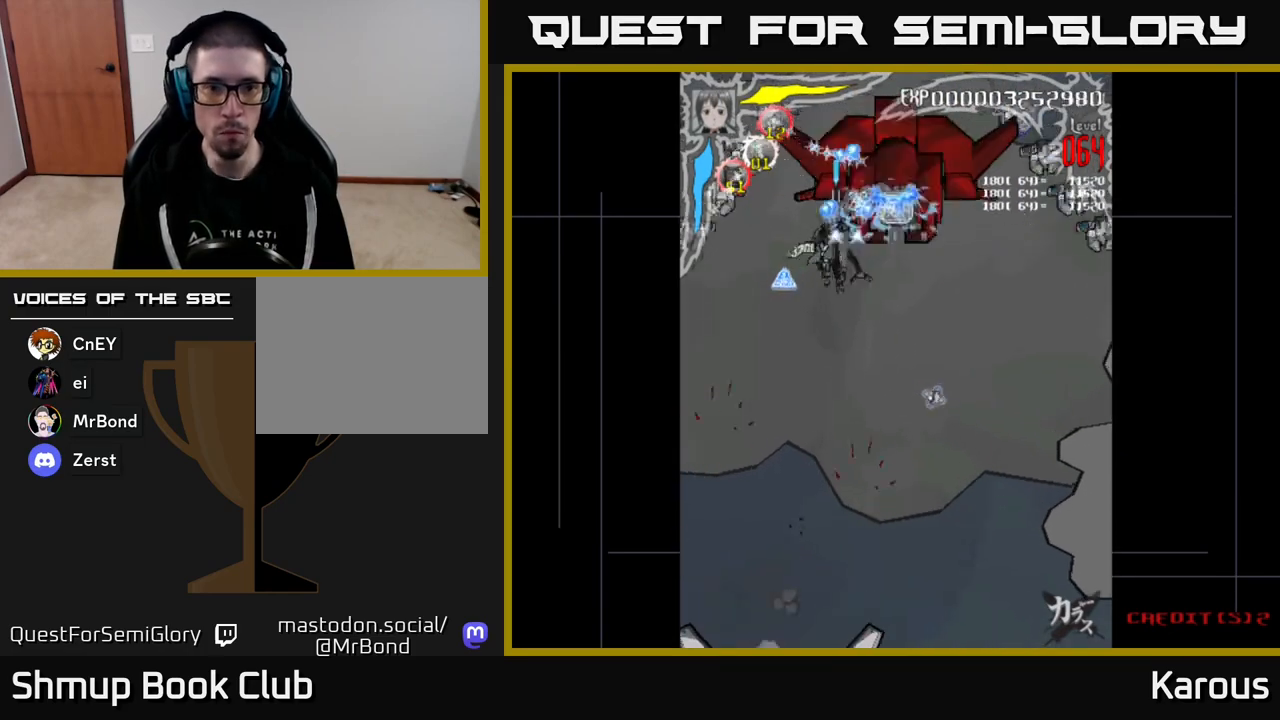
{"buttons": ["A", "DPAD_LEFT"], "events": [[33, "DPAD_DOWN", "down"], [400, "DPAD_DOWN", "up"]]}
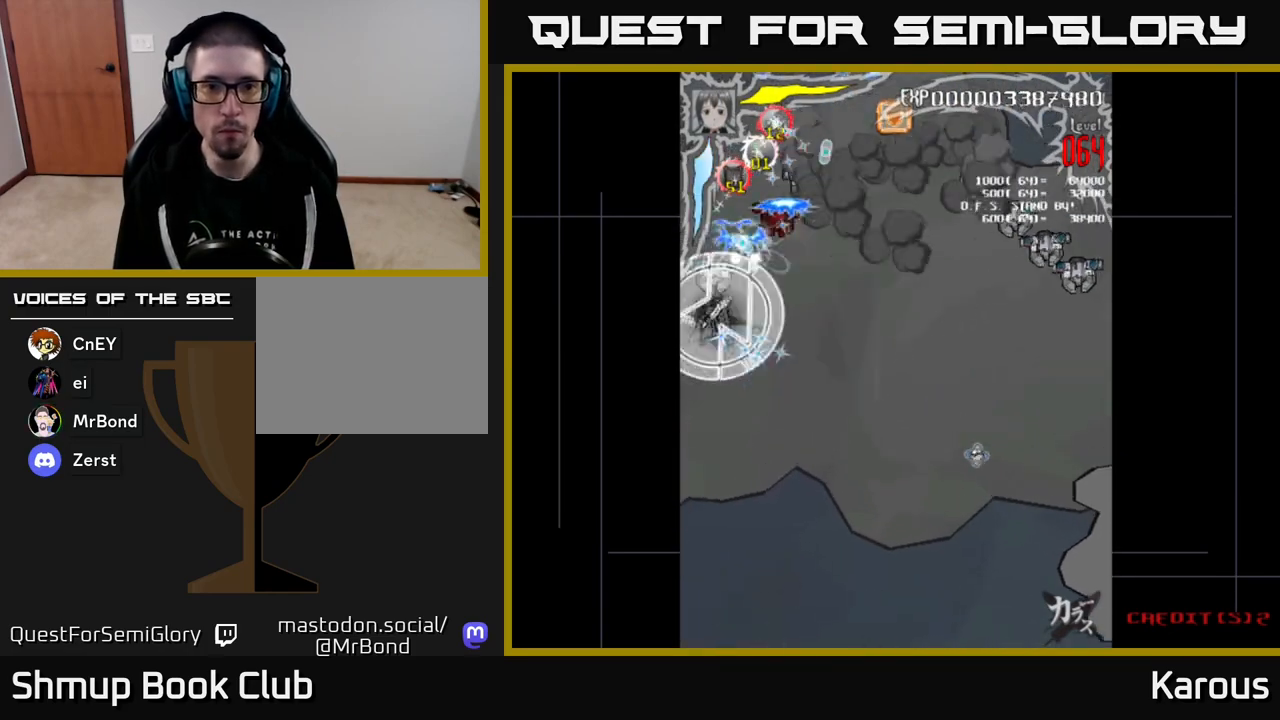
{"buttons": ["A", "DPAD_RIGHT"], "events": [[17, "DPAD_LEFT", "up"], [17, "DPAD_UP", "down"], [33, "DPAD_RIGHT", "down"], [117, "DPAD_UP", "up"], [350, "X", "down"], [483, "X", "up"]]}
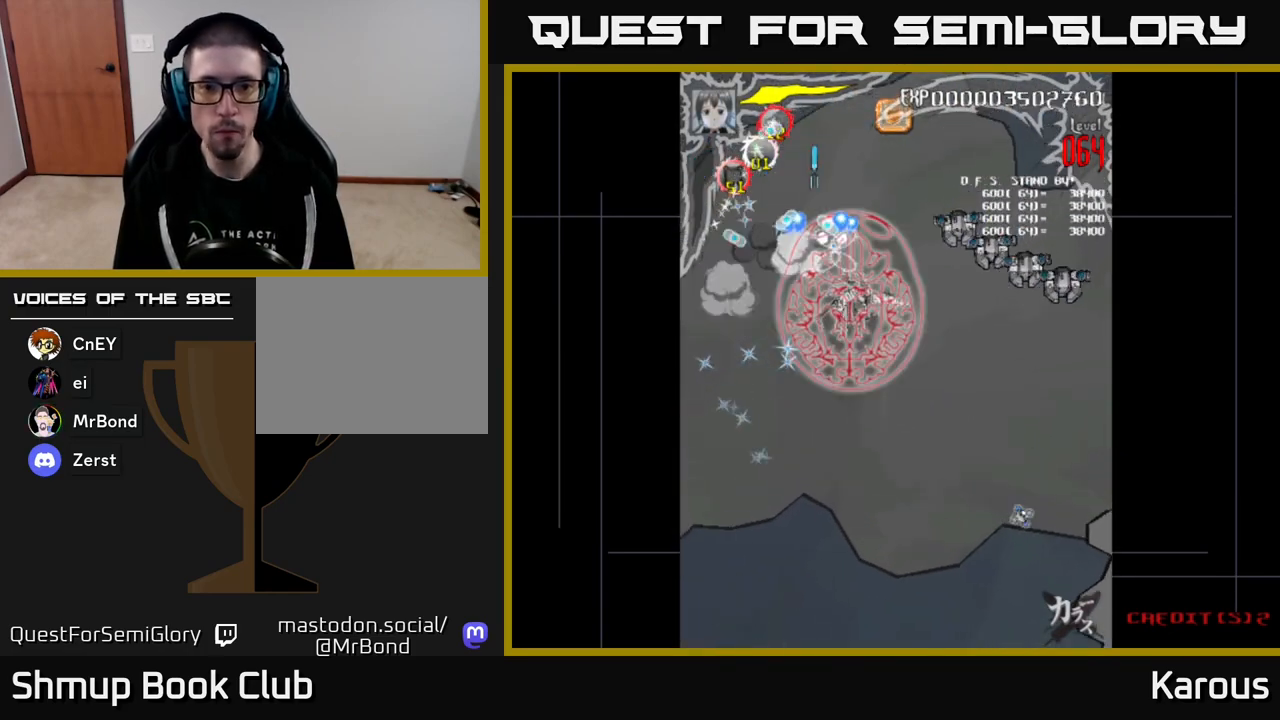
{"buttons": ["A", "DPAD_RIGHT"], "events": []}
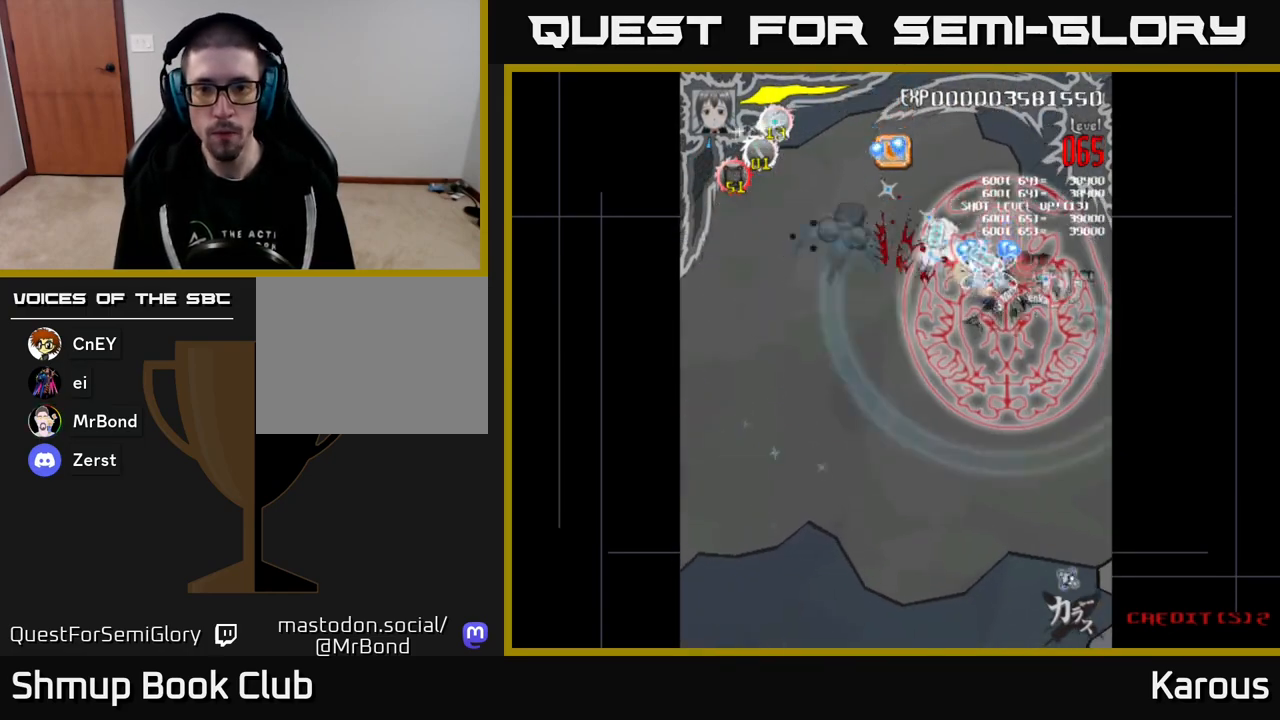
{"buttons": ["A", "DPAD_LEFT"], "events": [[100, "DPAD_DOWN", "down"], [283, "DPAD_DOWN", "up"], [283, "DPAD_RIGHT", "up"], [317, "DPAD_LEFT", "down"], [350, "DPAD_UP", "down"], [417, "DPAD_UP", "up"]]}
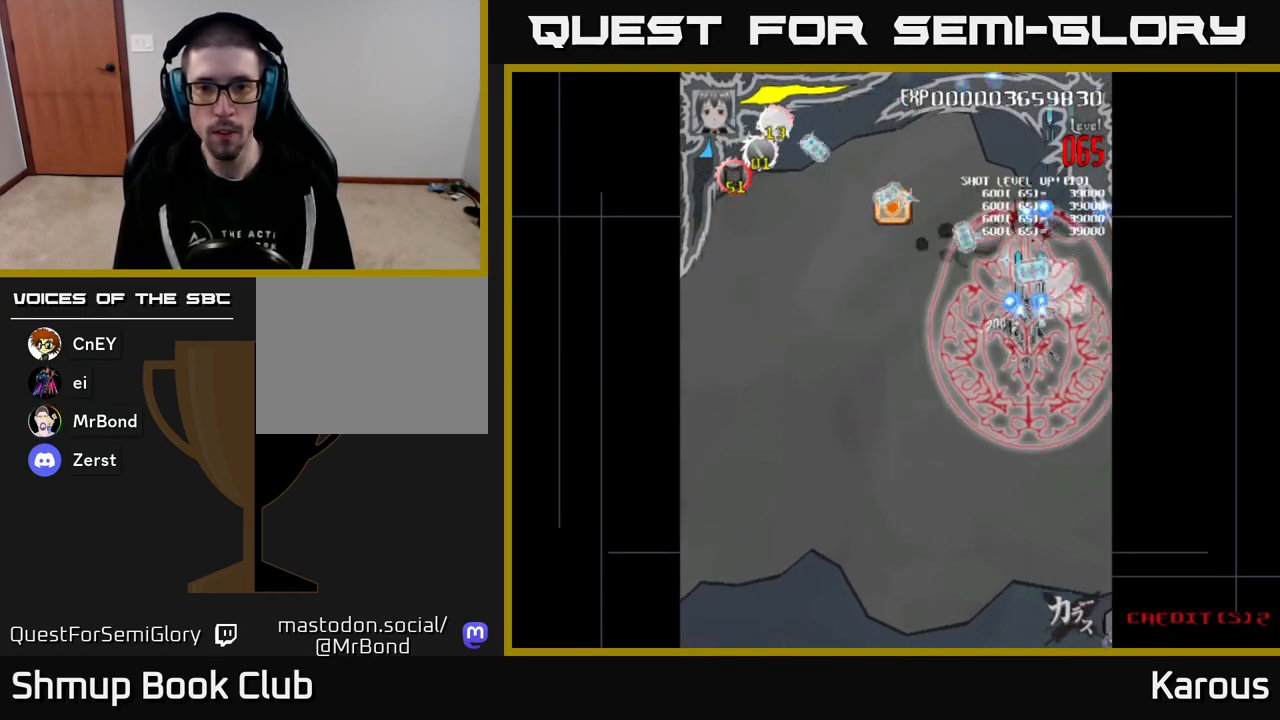
{"buttons": ["A", "DPAD_UP"], "events": [[183, "DPAD_UP", "down"], [367, "DPAD_UP", "up"], [433, "DPAD_UP", "down"], [467, "DPAD_LEFT", "up"]]}
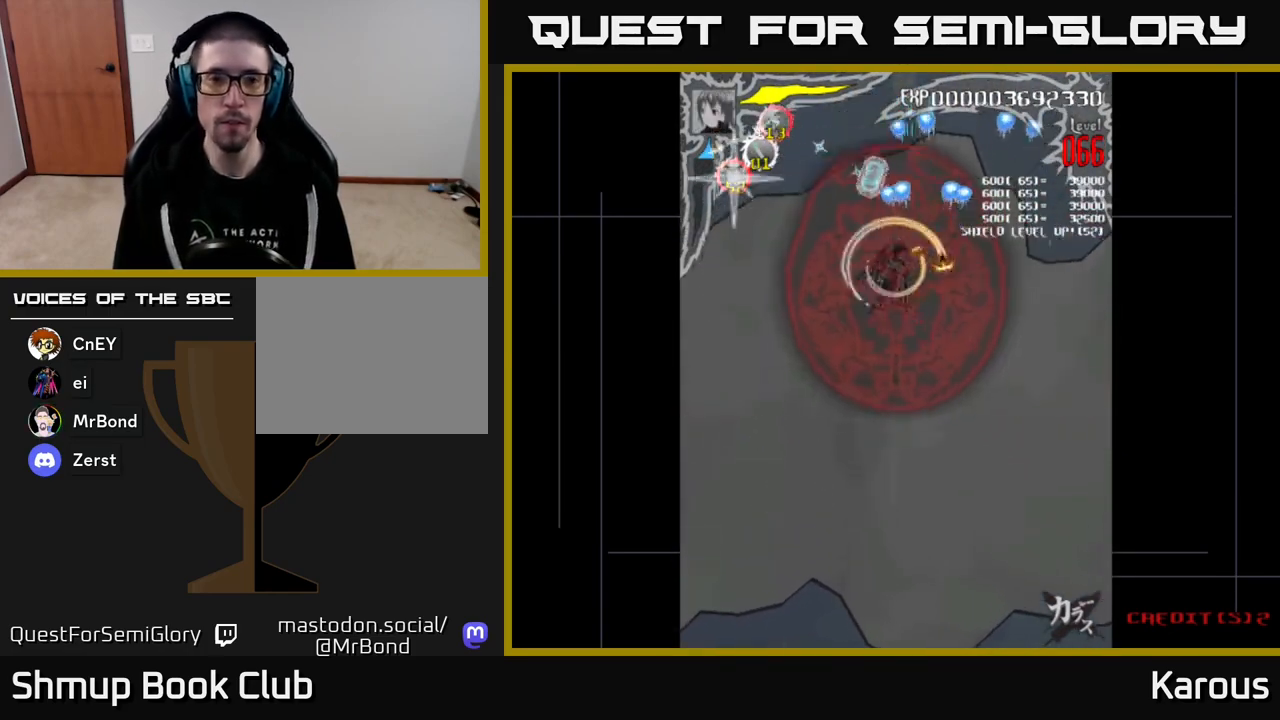
{"buttons": ["A", "DPAD_DOWN"], "events": [[217, "DPAD_RIGHT", "down"], [267, "DPAD_UP", "up"], [317, "DPAD_DOWN", "down"], [367, "DPAD_RIGHT", "up"]]}
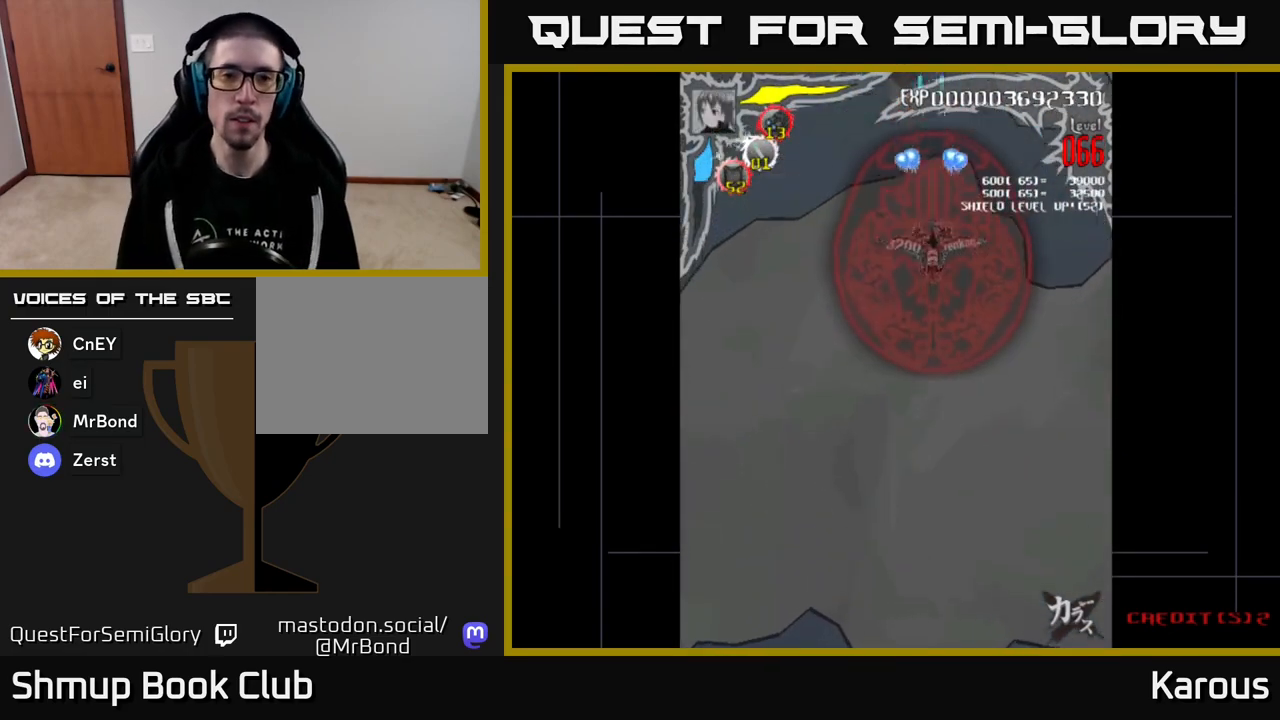
{"buttons": ["A", "DPAD_DOWN"], "events": [[83, "DPAD_LEFT", "down"], [183, "DPAD_LEFT", "up"]]}
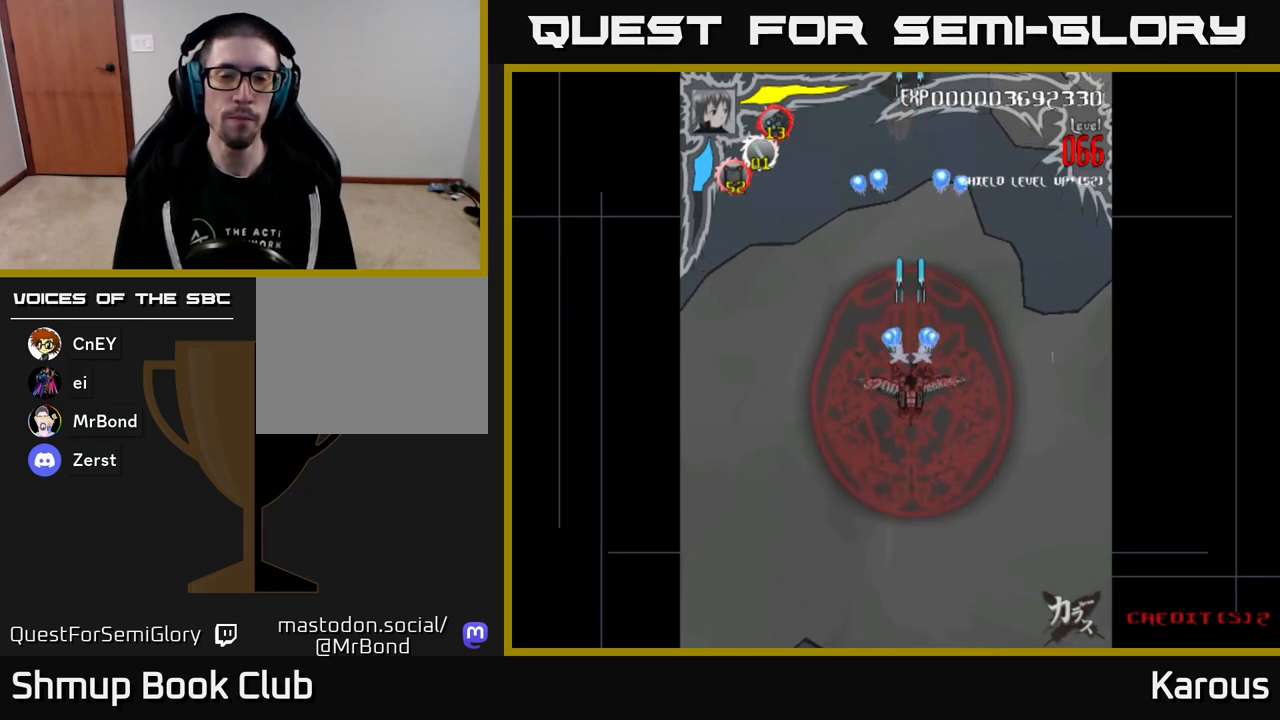
{"buttons": ["A"], "events": [[50, "DPAD_DOWN", "up"]]}
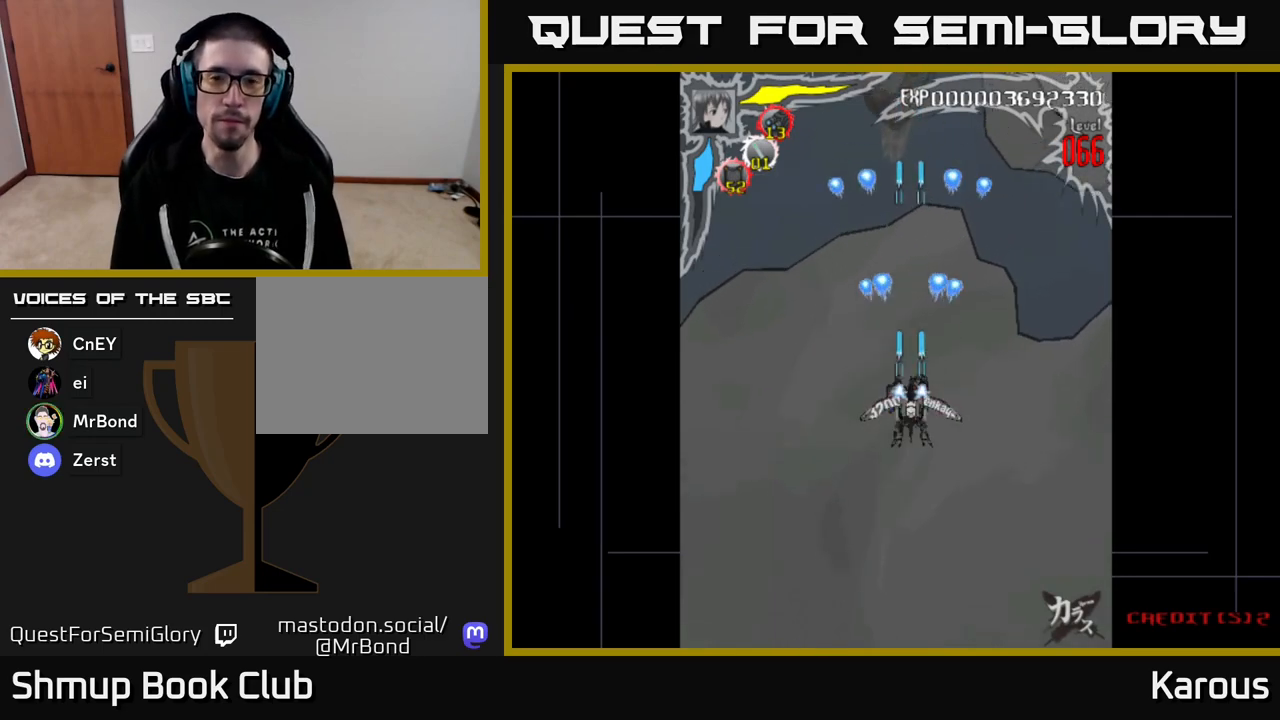
{"buttons": ["A"], "events": [[100, "DPAD_UP", "down"], [450, "DPAD_UP", "up"]]}
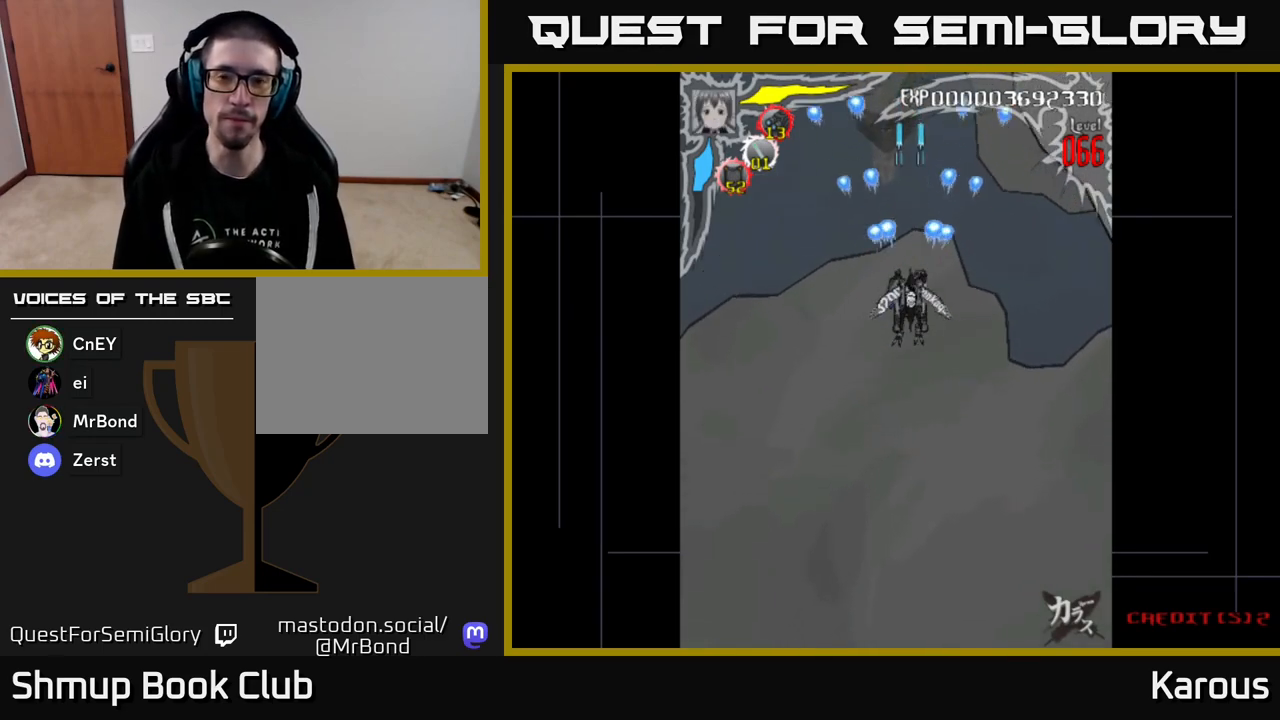
{"buttons": ["A"], "events": []}
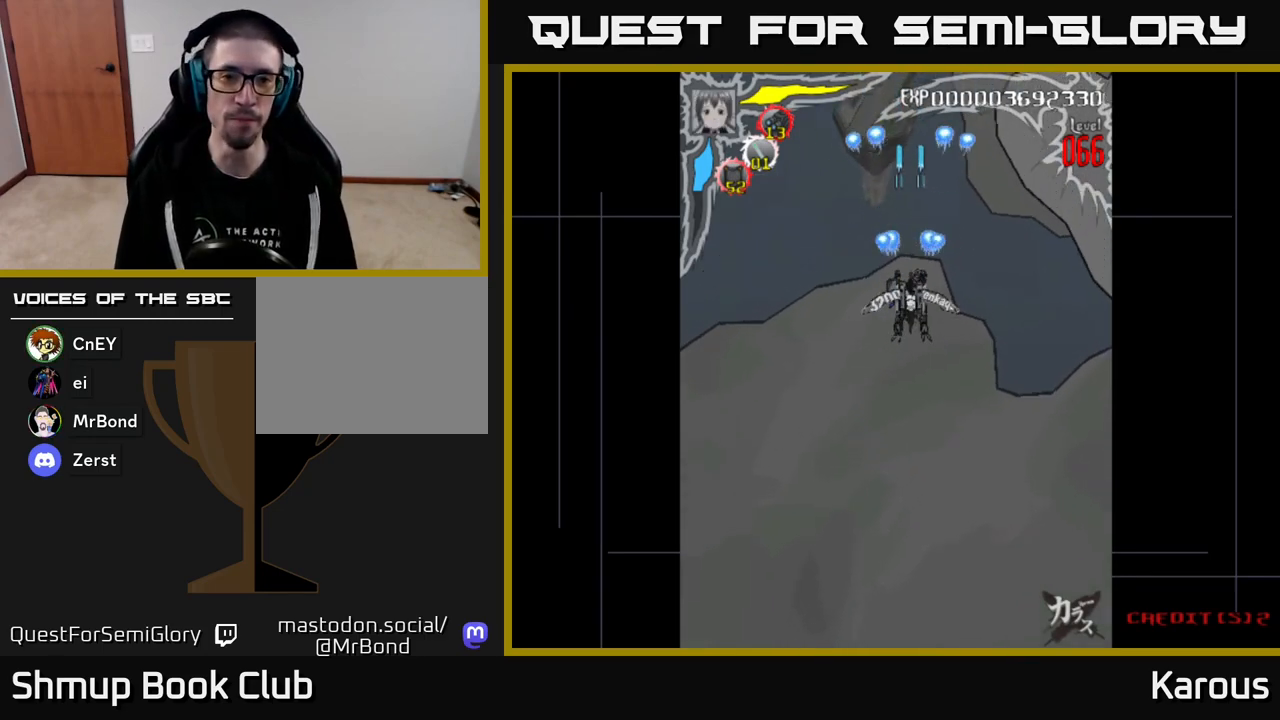
{"buttons": [], "events": [[150, "DPAD_DOWN", "down"], [250, "A", "up"], [250, "DPAD_DOWN", "up"]]}